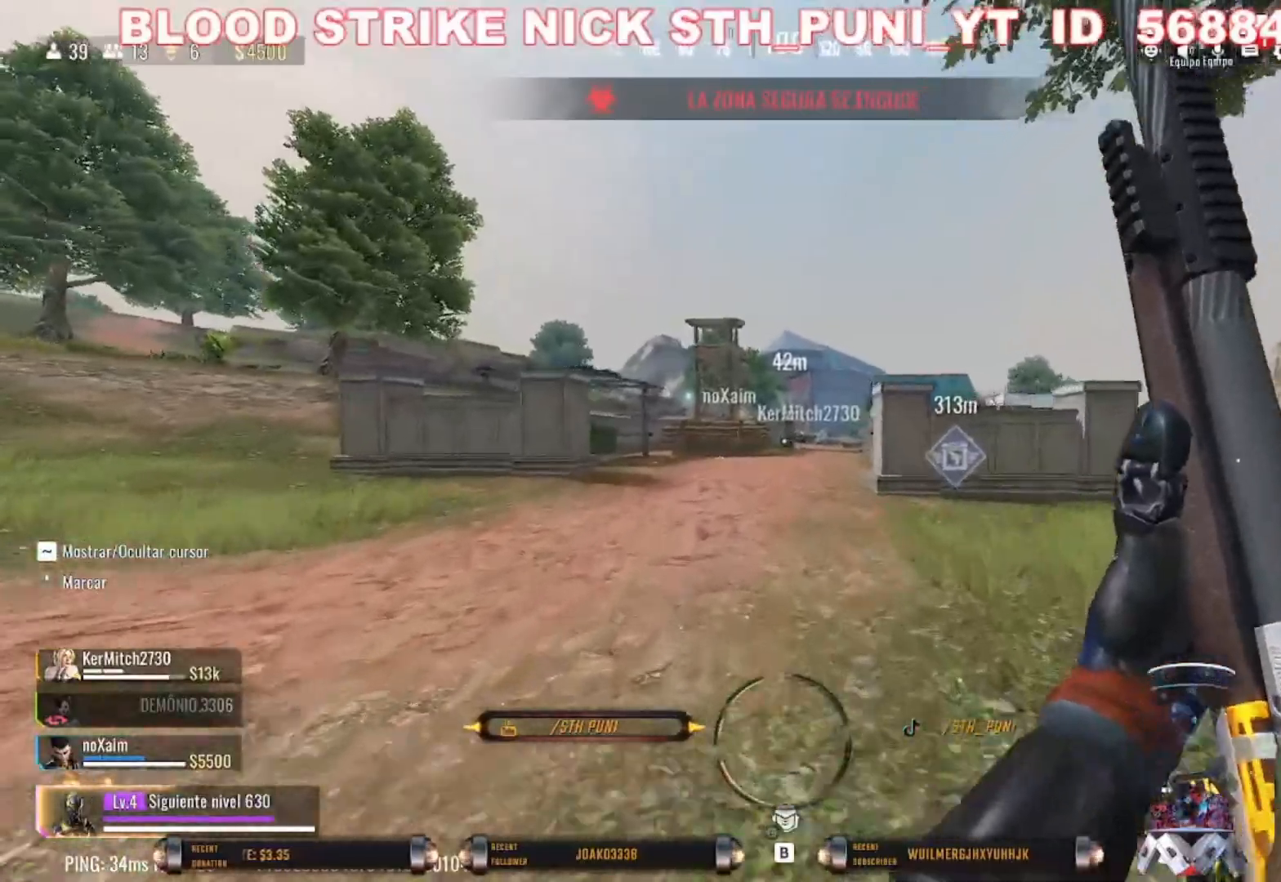
Gameplay with keyboard and mouse; each line is a JSON object with the keys and mouse buttons held at the frame after it. "events" lists presses ("down") and releases ("up") of "1", "2", "3", "4", "5", "a", "alt", "c", "caps_lock", "ctrl", "d", "e", "f", "g", "q", "r", "s", "shift", "space", "t", "tab", "v", "w", "x", "z", "mouse_left", "mouse_wheel" and "mouse_right" between this image and that frame as [ms after this image, input, new state], when the widget could be followed in between. "mouse_left", "mouse_wheel", "mouse_right" = the "left", "wheel", "right" buttons of the "mouse" list. No other keys are recorded. "wheel" means that the mouse wheel is clicked or scrolled. Not read: mouse_move.
{"keys": ["w"], "mouse": [], "events": [[133, "c", "down"], [400, "shift", "up"], [500, "c", "up"]]}
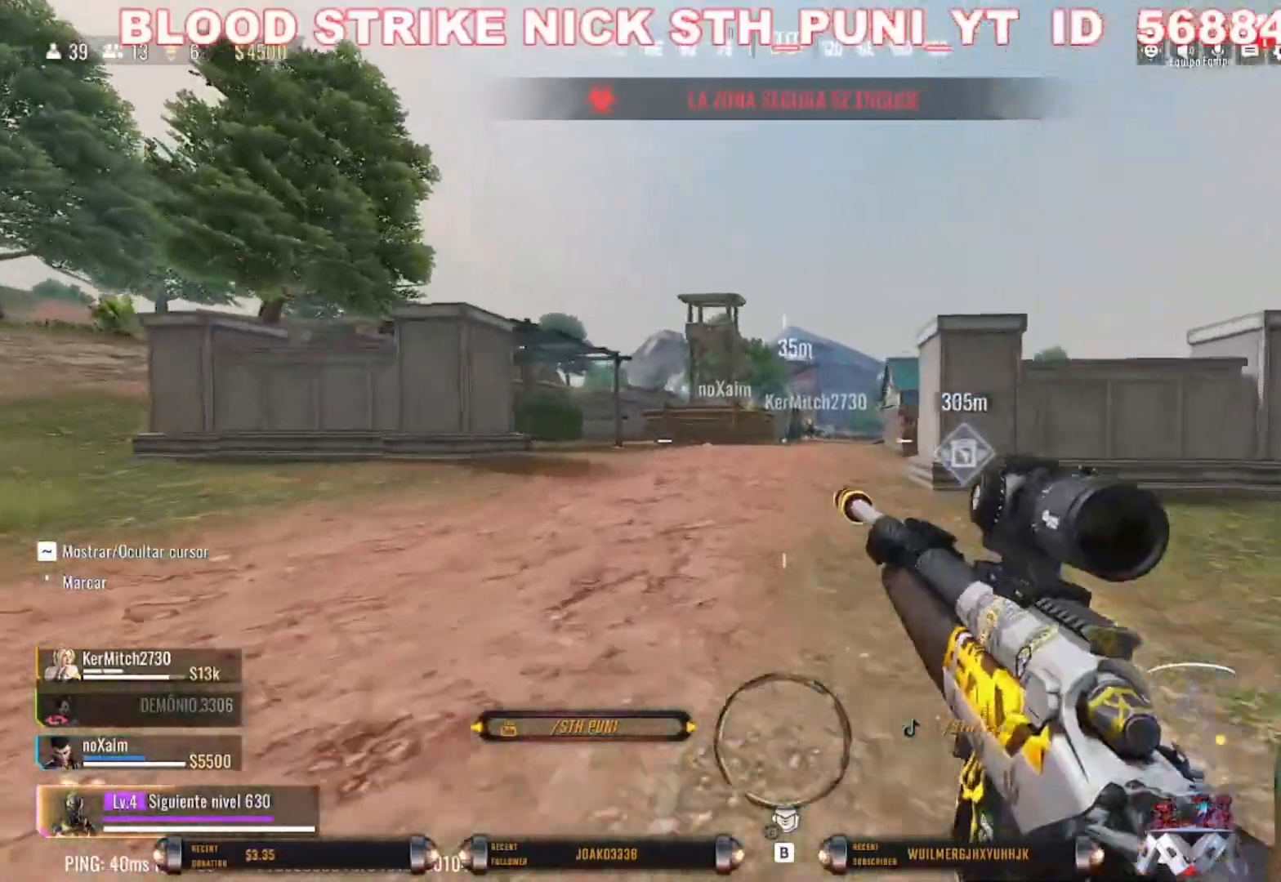
{"keys": ["w"], "mouse": [], "events": []}
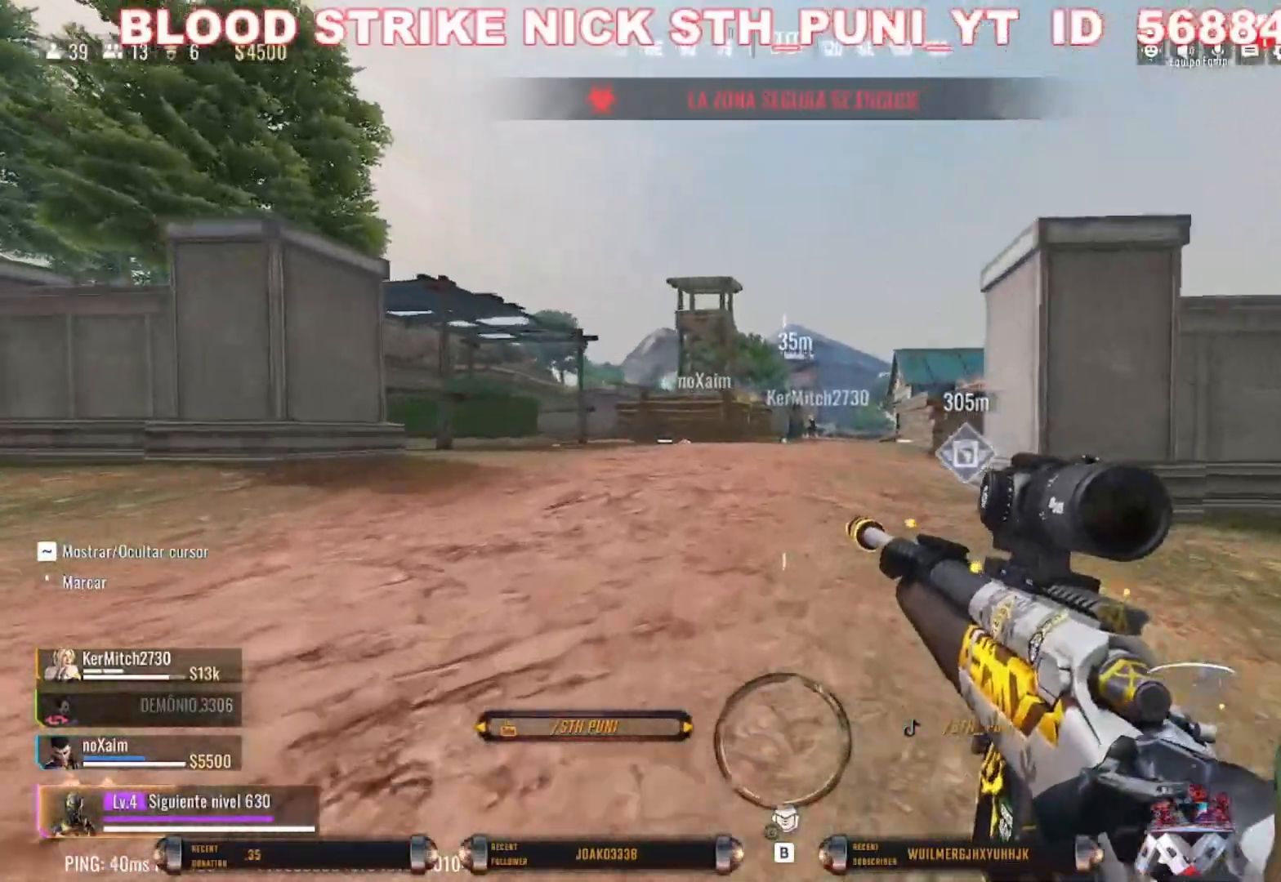
{"keys": ["shift", "w"], "mouse": [], "events": [[400, "shift", "down"]]}
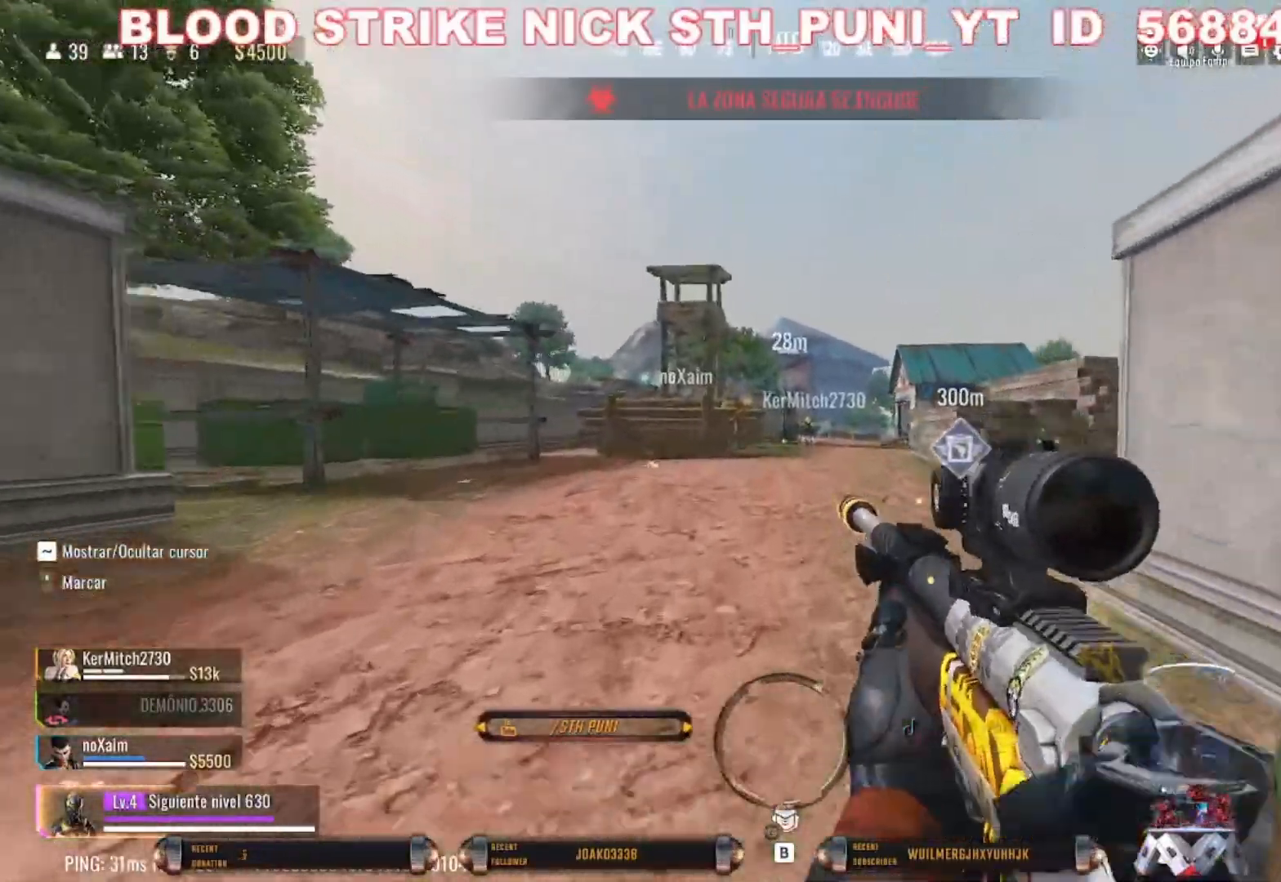
{"keys": ["c", "shift", "w"], "mouse": [], "events": [[33, "shift", "up"], [67, "shift", "down"], [367, "c", "down"]]}
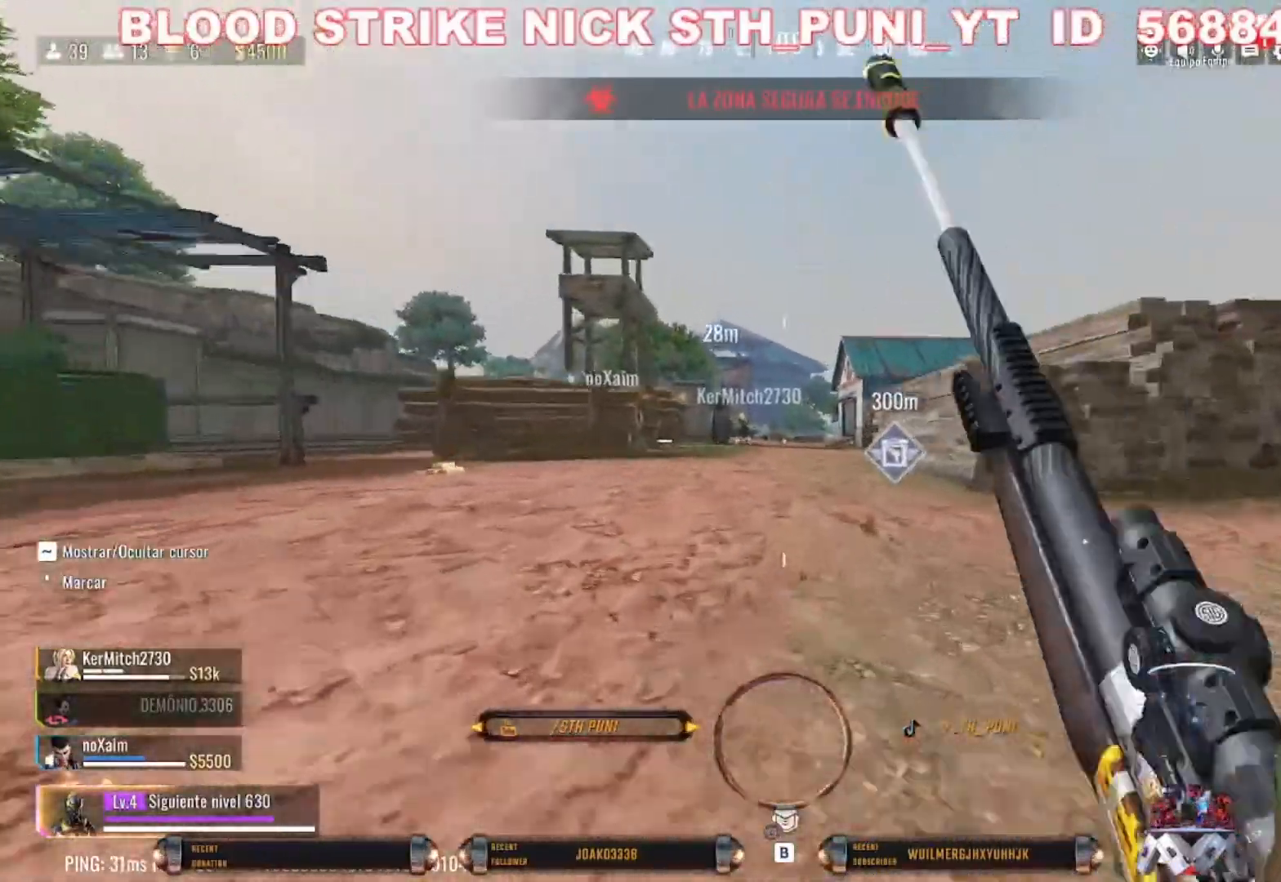
{"keys": ["a", "shift", "w"], "mouse": [], "events": [[133, "c", "up"], [367, "shift", "up"], [467, "a", "down"], [467, "shift", "down"]]}
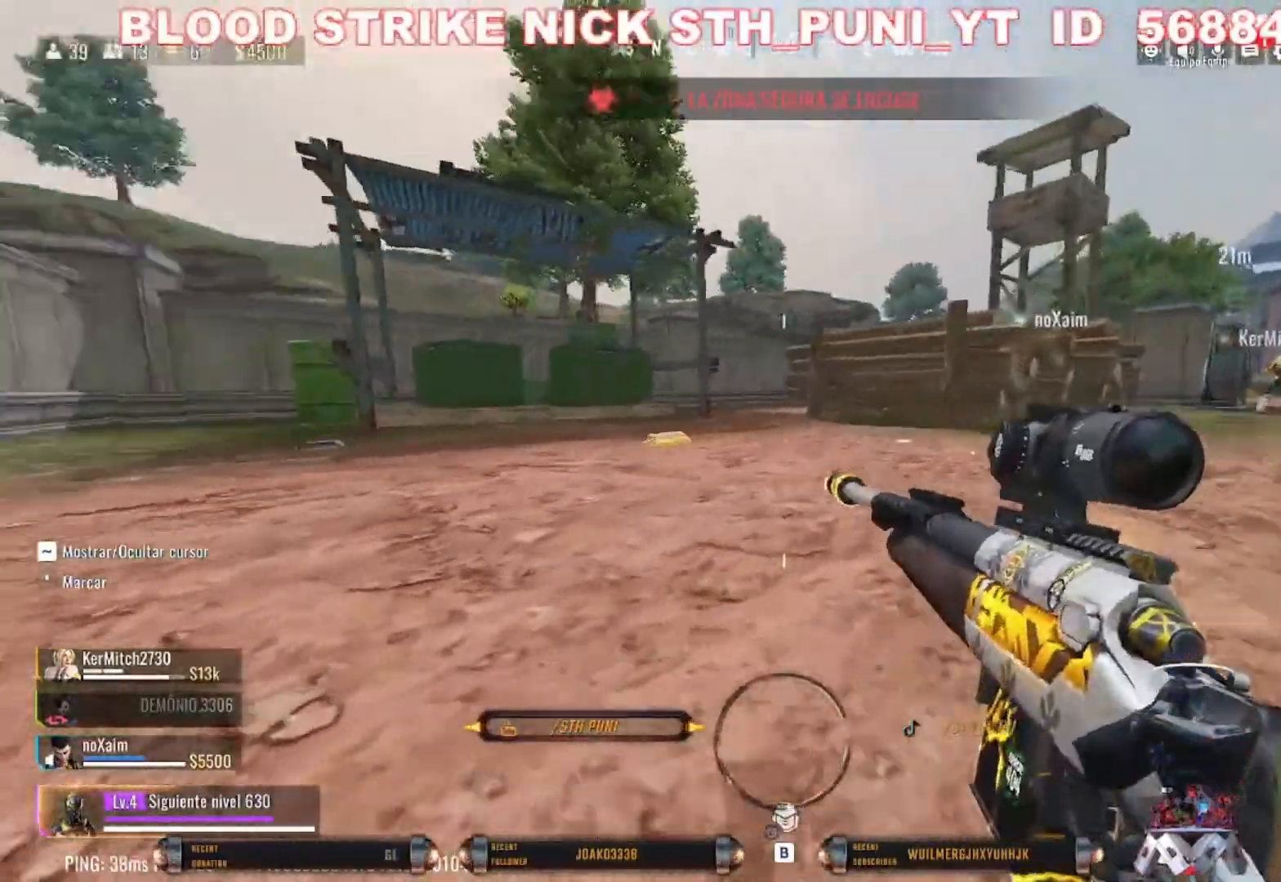
{"keys": ["space", "w"], "mouse": [], "events": [[100, "a", "up"], [167, "shift", "up"], [300, "shift", "down"], [433, "shift", "up"], [433, "space", "down"]]}
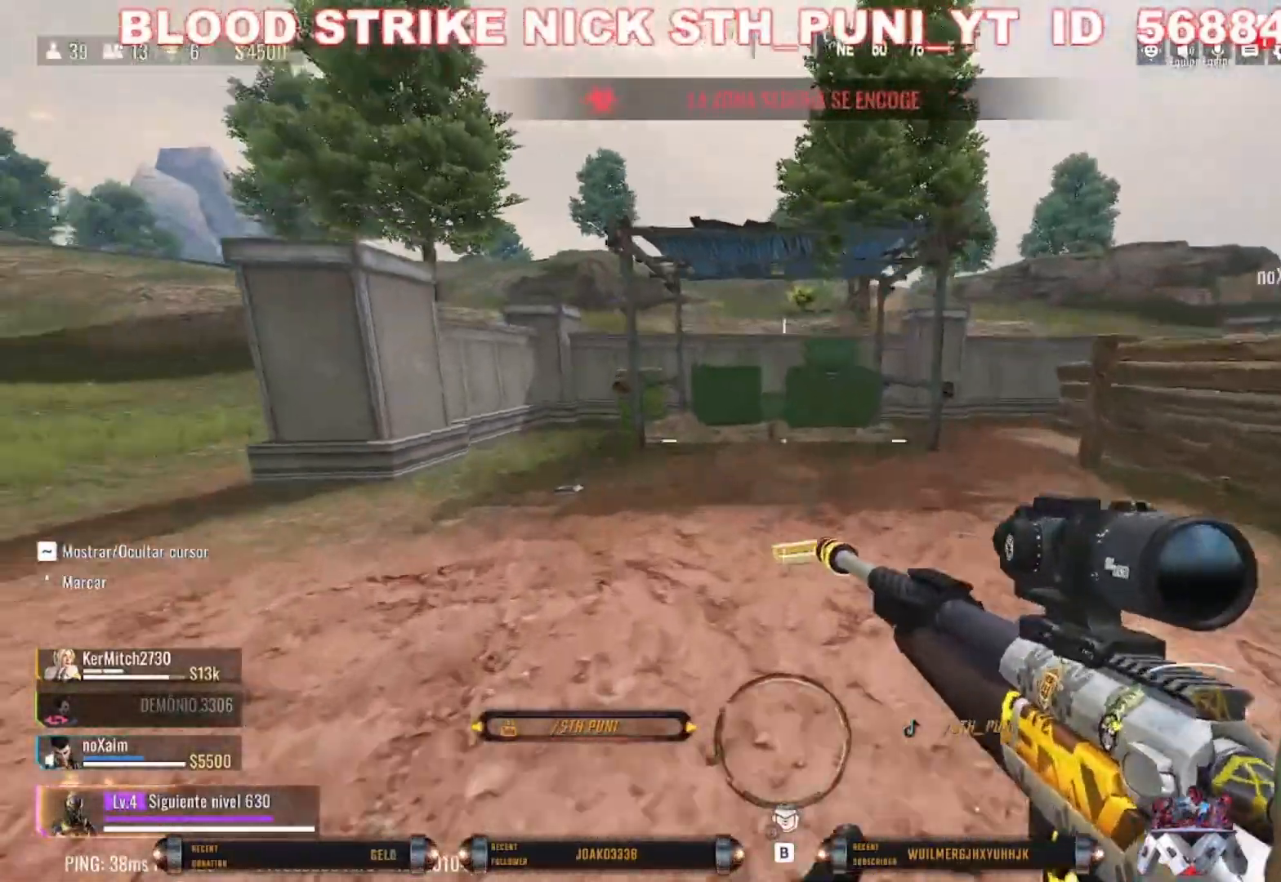
{"keys": ["w"], "mouse": [], "events": [[33, "space", "up"], [200, "shift", "down"], [267, "a", "down"], [500, "a", "up"], [500, "shift", "up"]]}
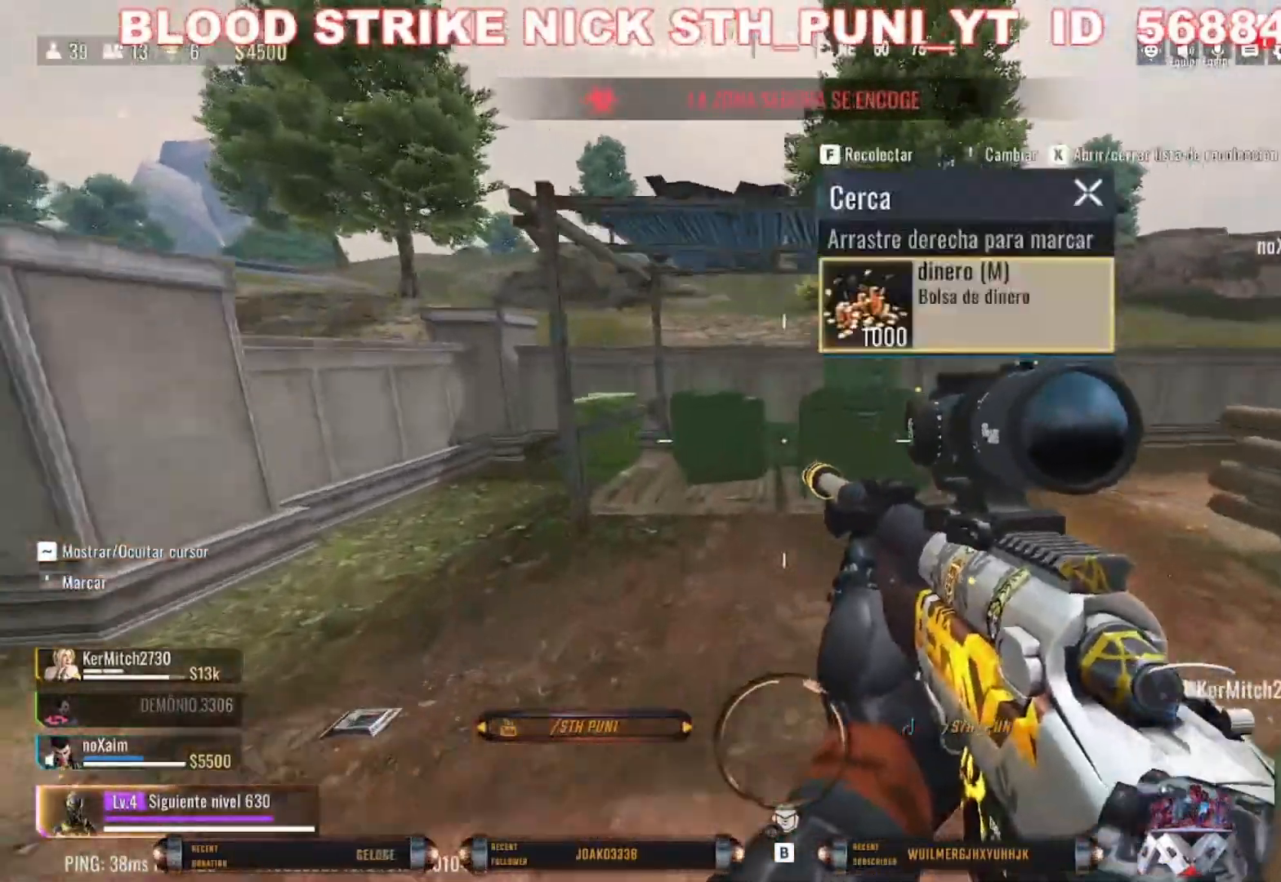
{"keys": ["shift", "w"], "mouse": [], "events": [[133, "d", "down"], [400, "shift", "down"], [500, "d", "up"]]}
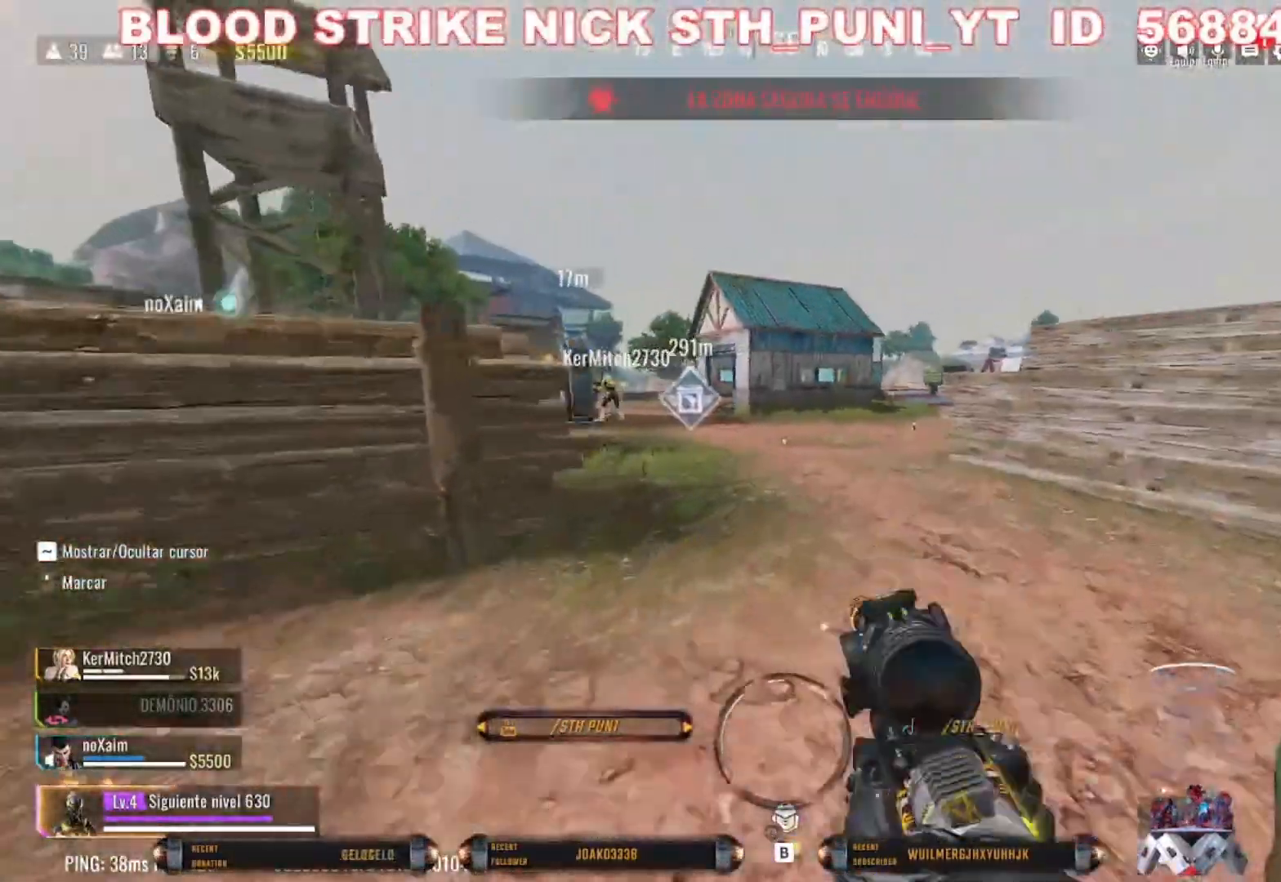
{"keys": ["a", "shift", "w"], "mouse": [], "events": [[100, "shift", "up"], [167, "shift", "down"], [233, "shift", "up"], [300, "shift", "down"], [400, "a", "down"]]}
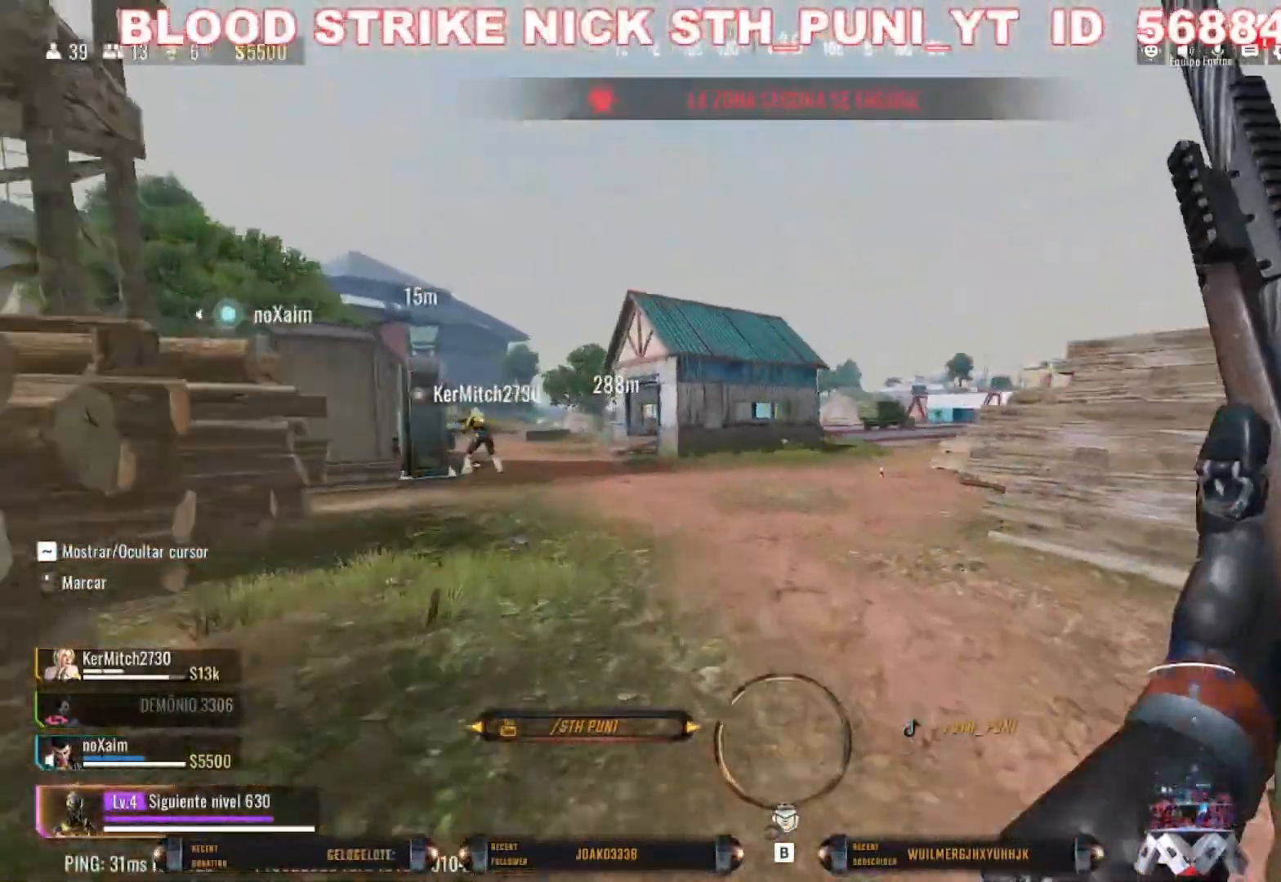
{"keys": ["shift", "w"], "mouse": [], "events": [[167, "shift", "up"], [267, "shift", "down"], [500, "a", "up"]]}
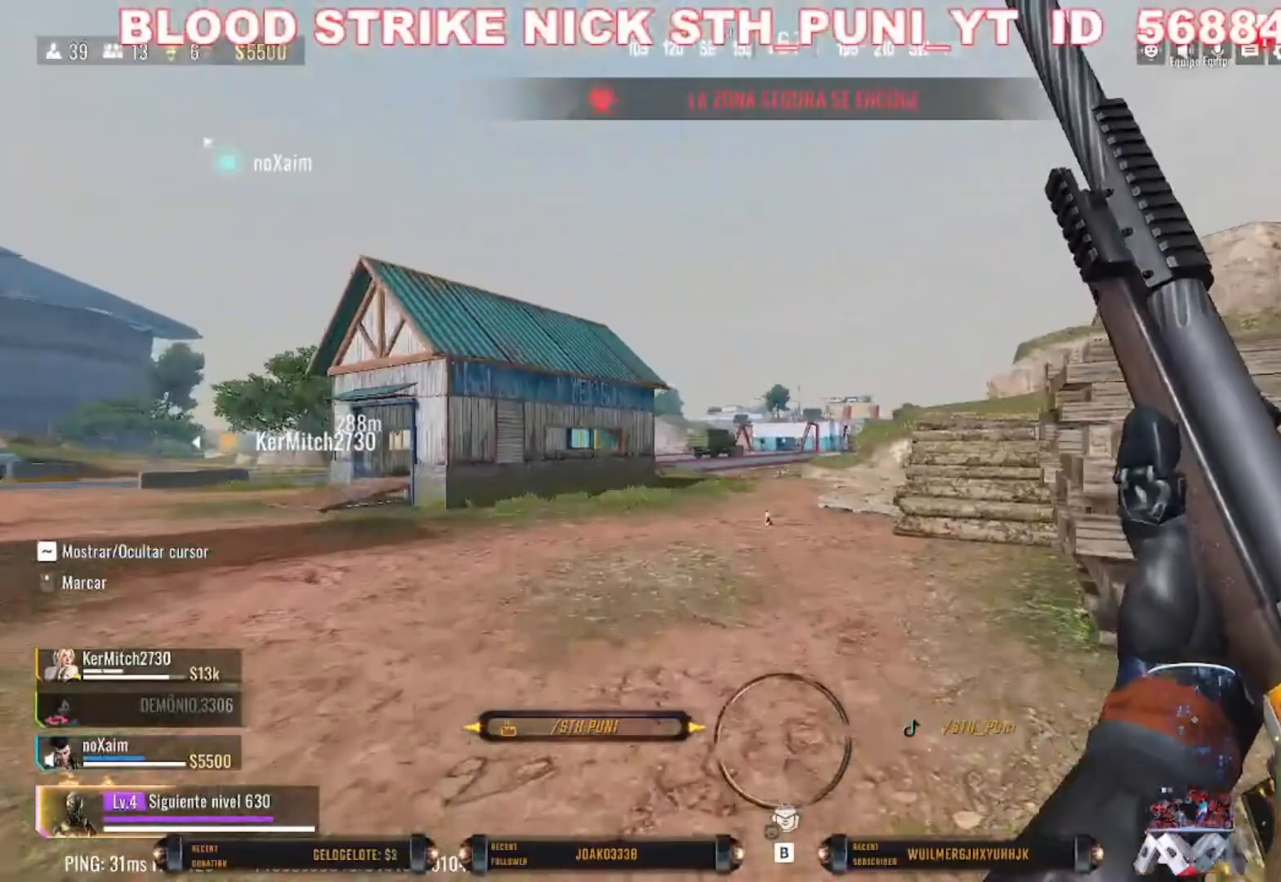
{"keys": ["shift", "w"], "mouse": [], "events": [[333, "c", "down"], [500, "c", "up"]]}
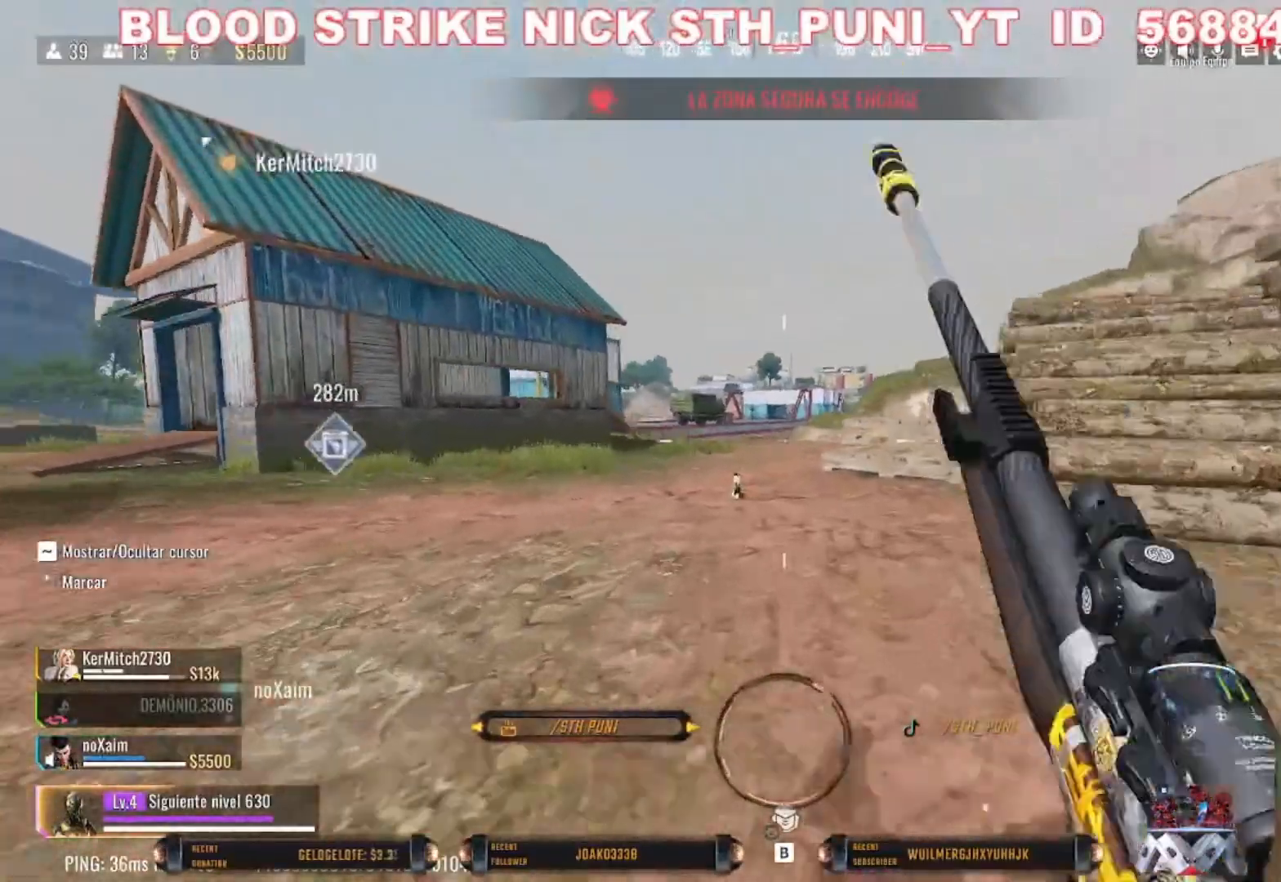
{"keys": ["a", "shift", "w"], "mouse": [], "events": [[67, "a", "down"]]}
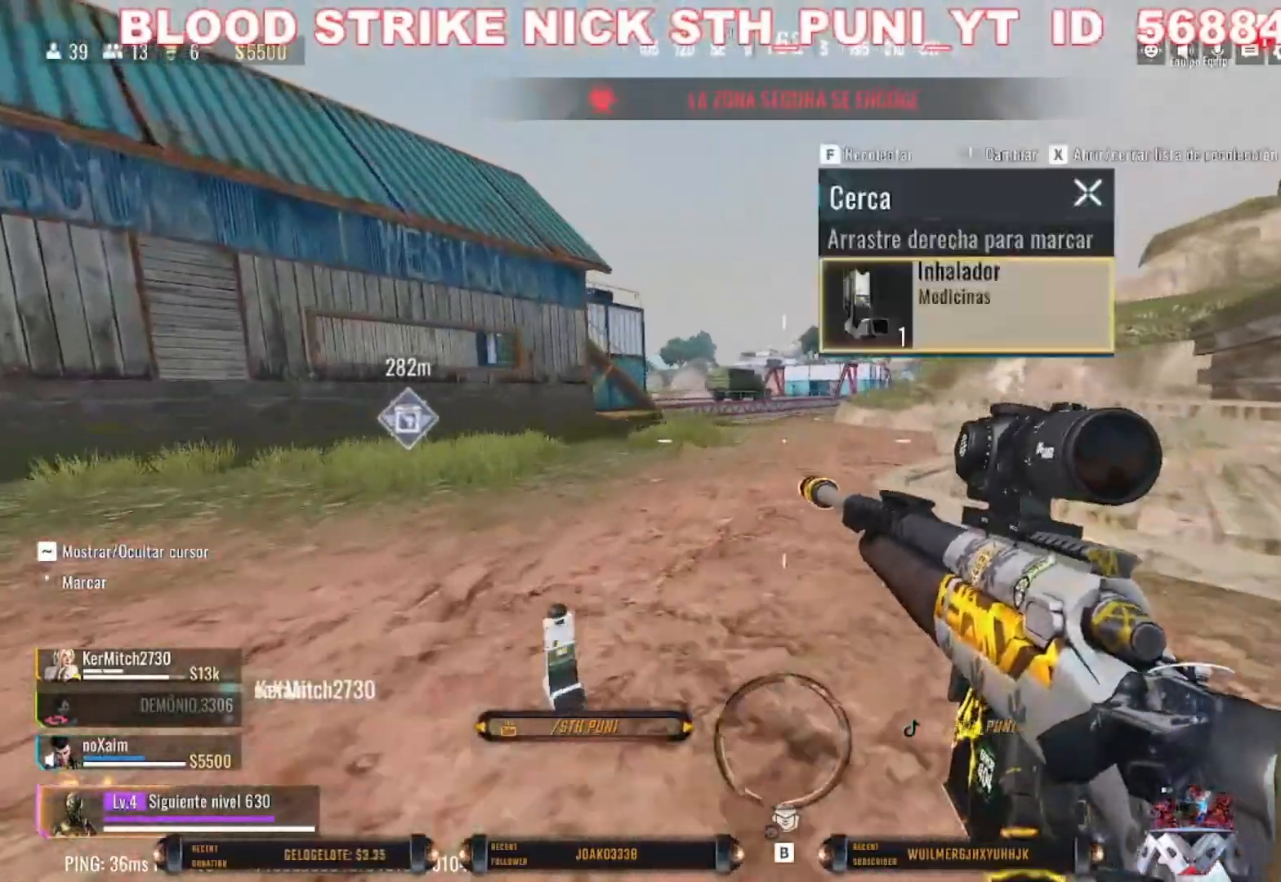
{"keys": ["s"], "mouse": [], "events": [[33, "a", "up"], [67, "shift", "up"], [200, "d", "down"], [267, "w", "up"], [400, "a", "down"], [433, "d", "up"], [433, "s", "down"], [500, "a", "up"]]}
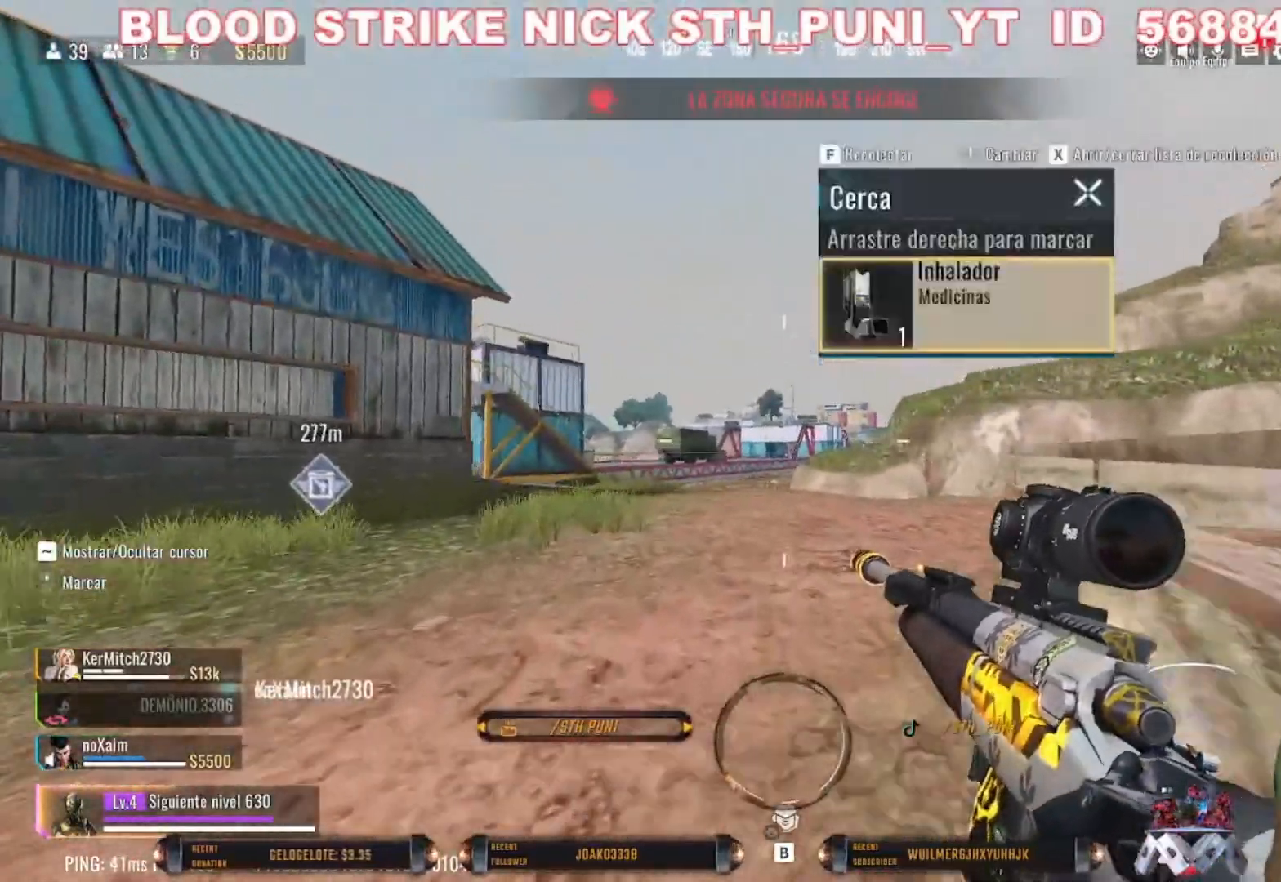
{"keys": ["a", "s"], "mouse": ["right"], "events": [[33, "mouse_right", "down"], [500, "a", "down"]]}
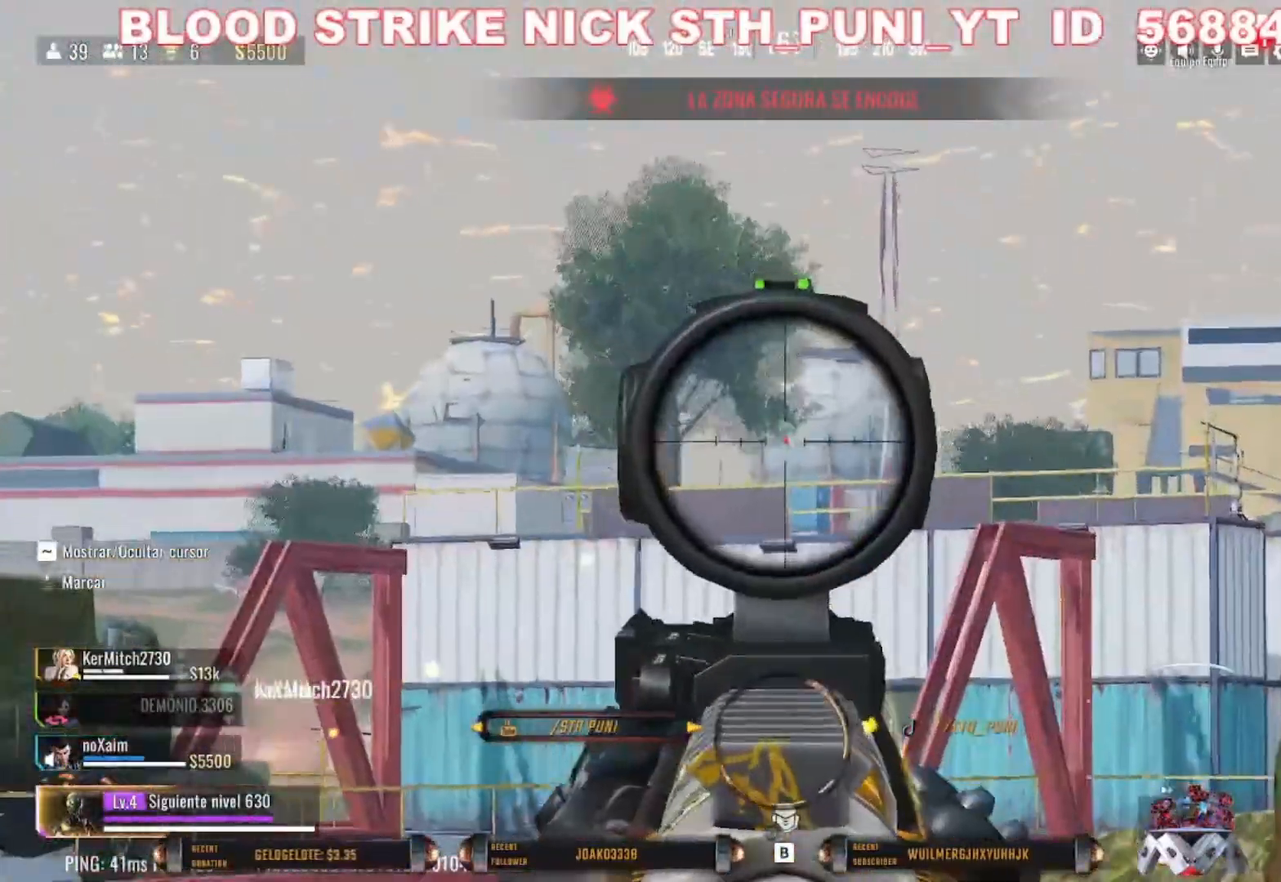
{"keys": ["a"], "mouse": [], "events": [[400, "s", "up"], [433, "mouse_right", "up"]]}
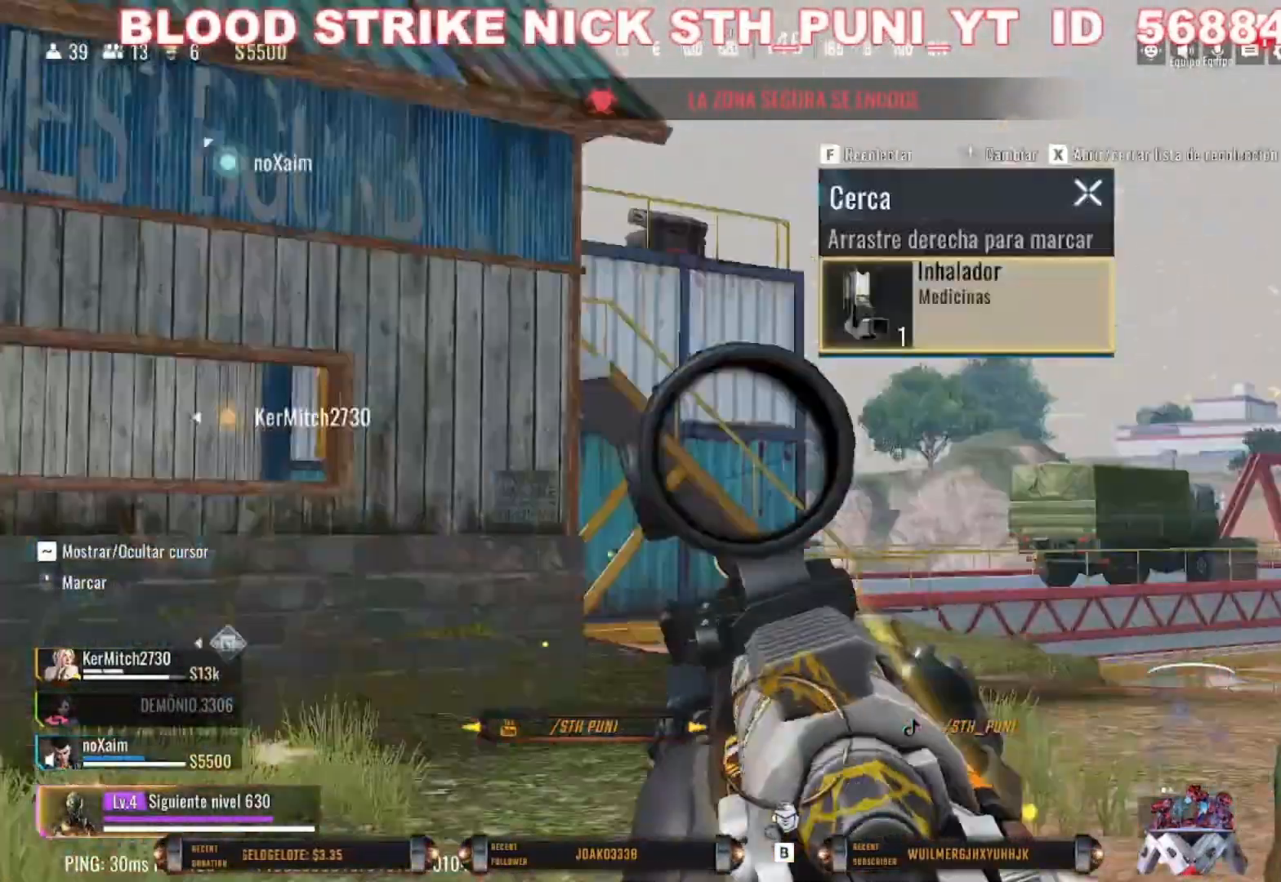
{"keys": ["a", "shift", "w"], "mouse": [], "events": [[33, "w", "down"], [167, "shift", "down"]]}
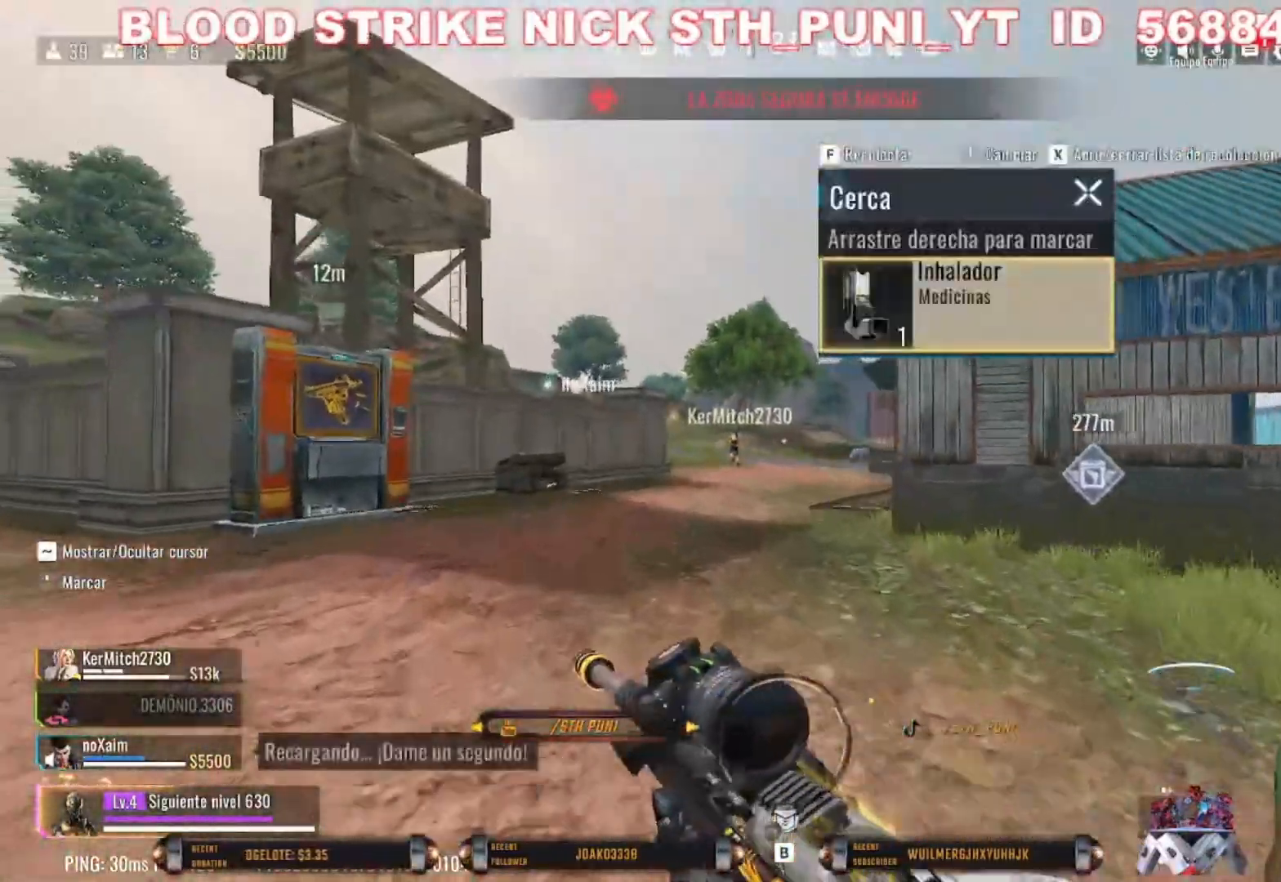
{"keys": ["a", "shift", "w"], "mouse": [], "events": []}
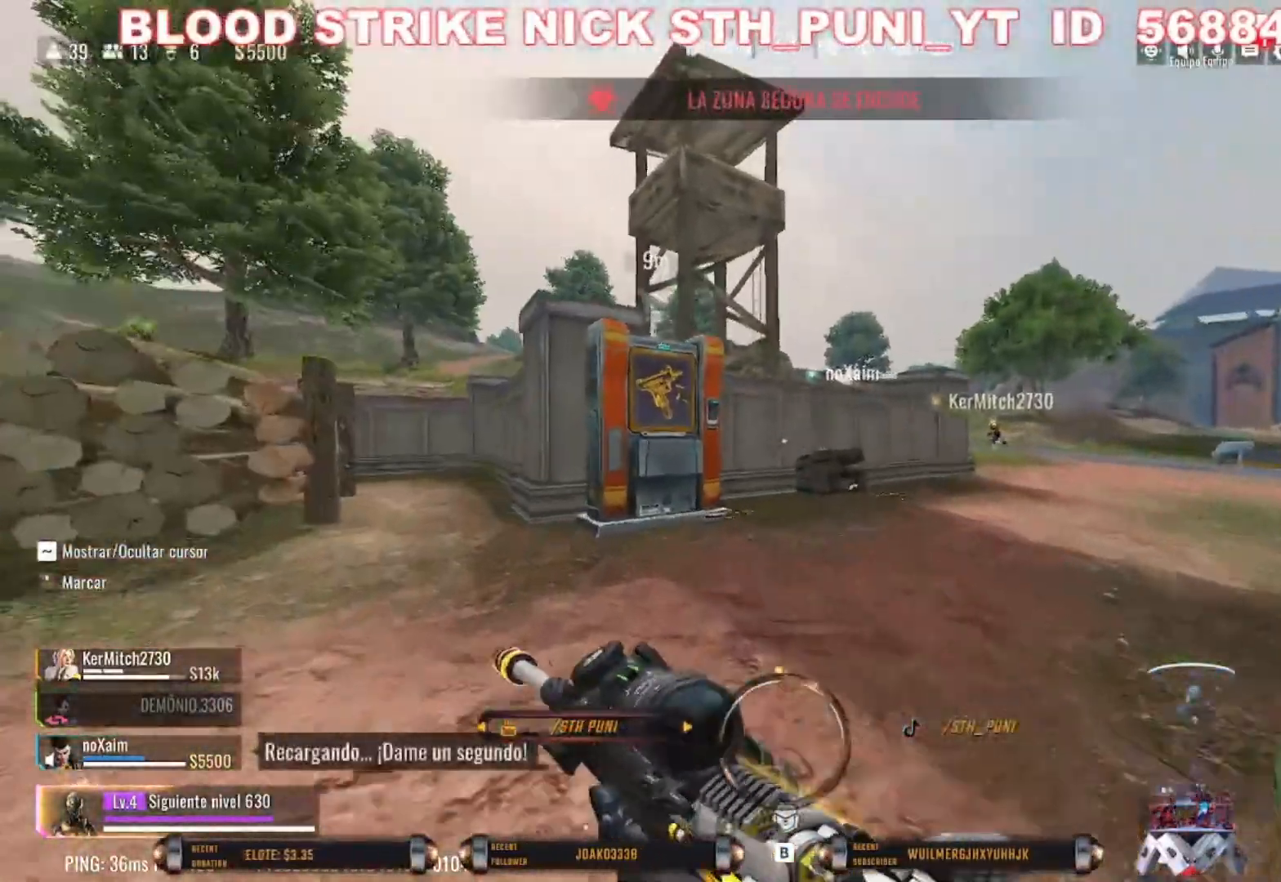
{"keys": ["a", "shift", "w"], "mouse": [], "events": []}
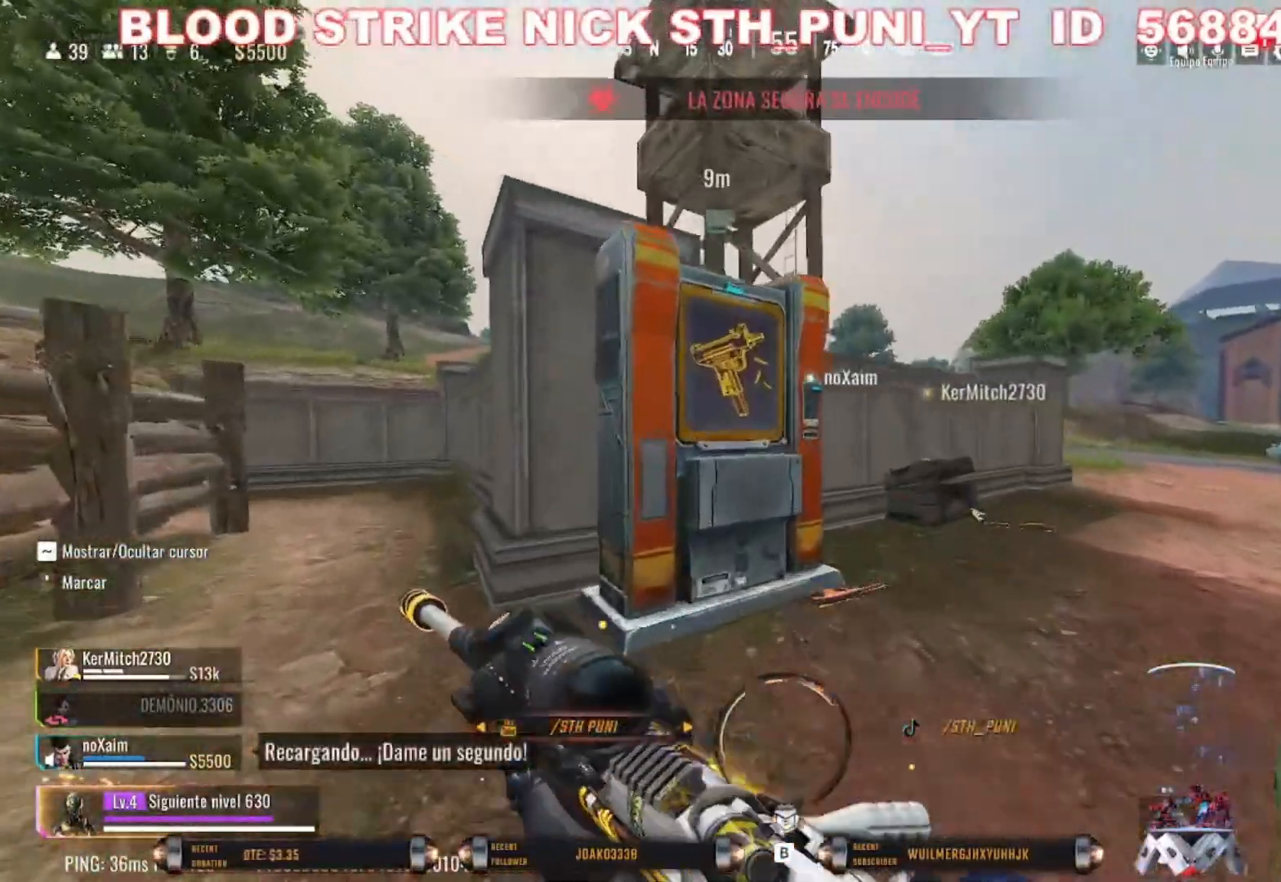
{"keys": ["a", "shift"], "mouse": [], "events": [[367, "w", "up"]]}
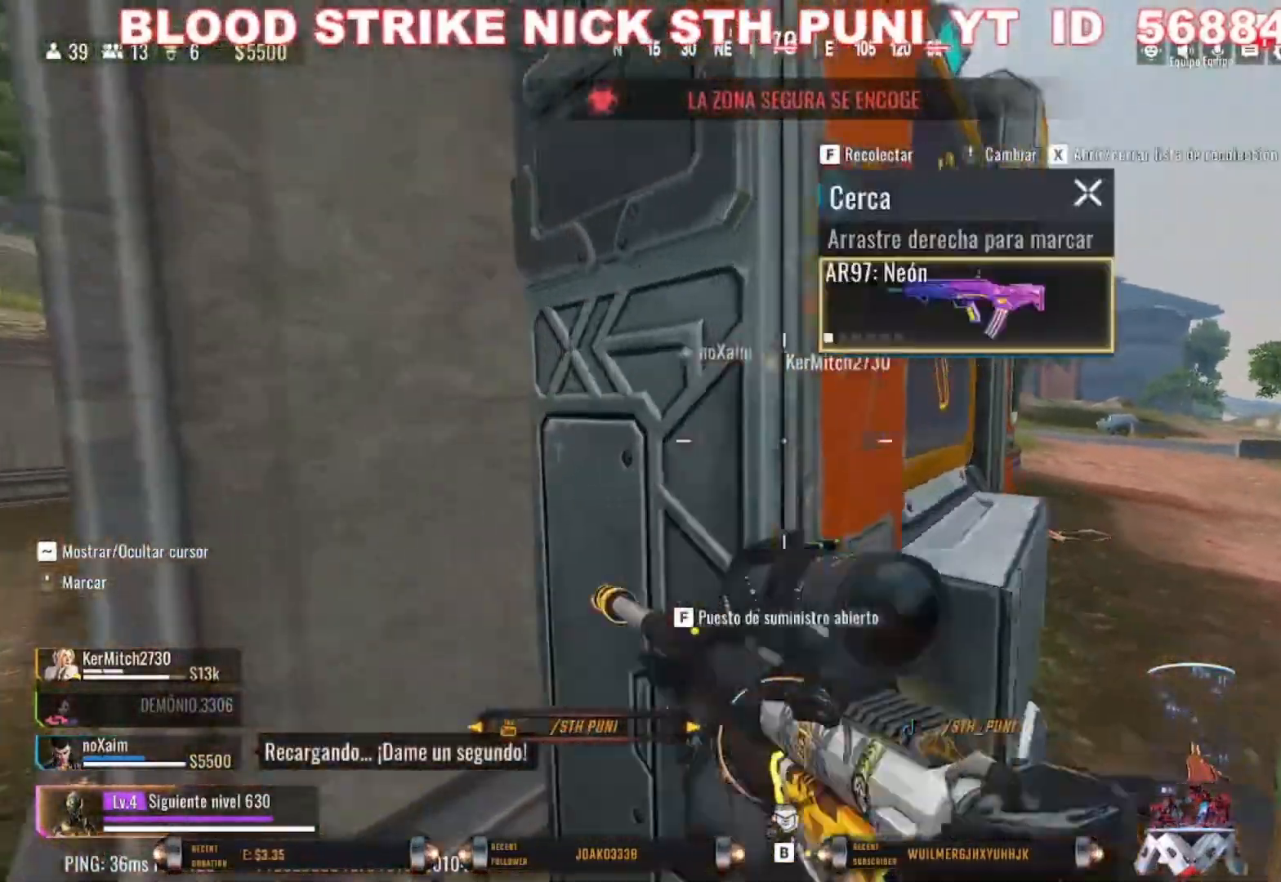
{"keys": [], "mouse": [], "events": [[33, "a", "up"], [33, "f", "down"], [33, "shift", "up"], [133, "f", "up"]]}
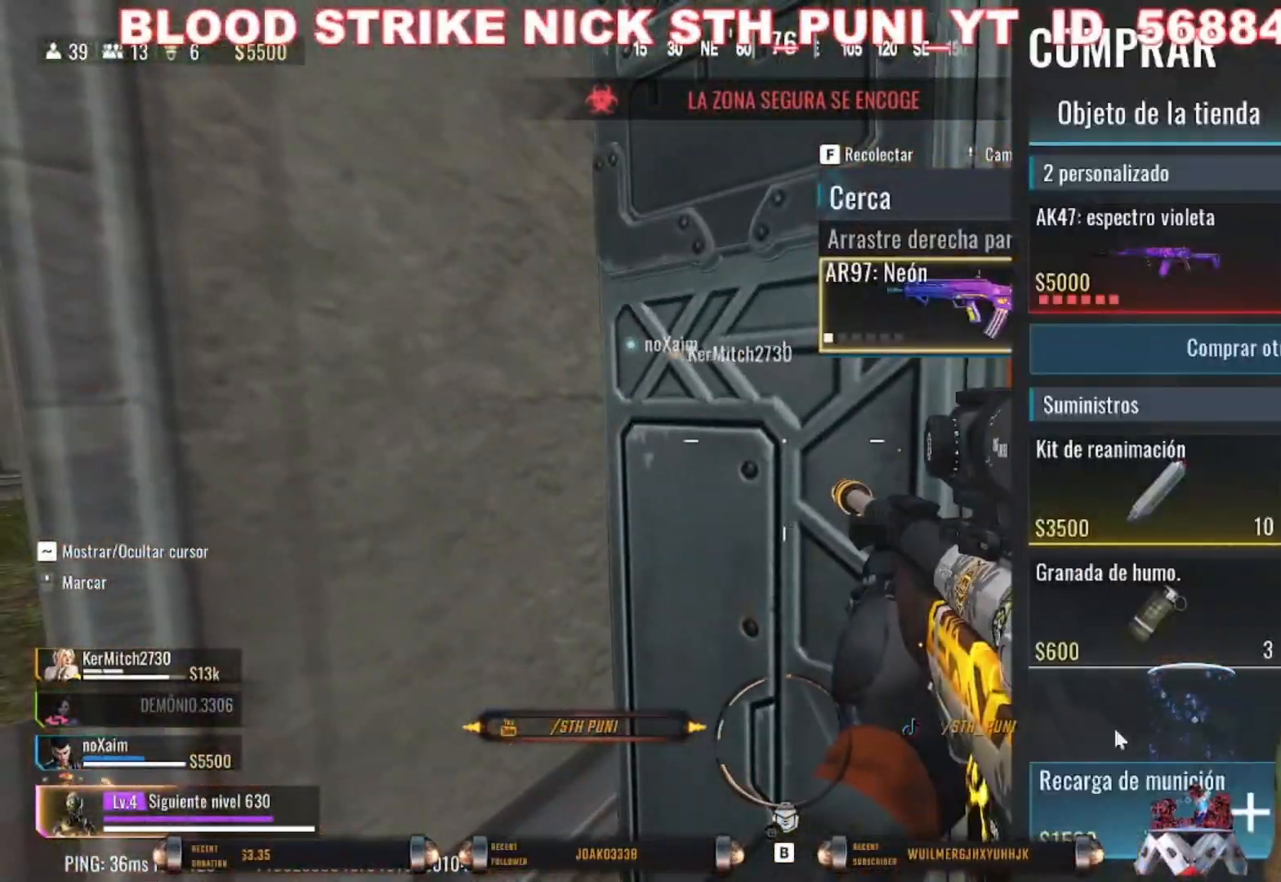
{"keys": [], "mouse": [], "events": [[433, "mouse_left", "down"], [467, "mouse_left", "up"]]}
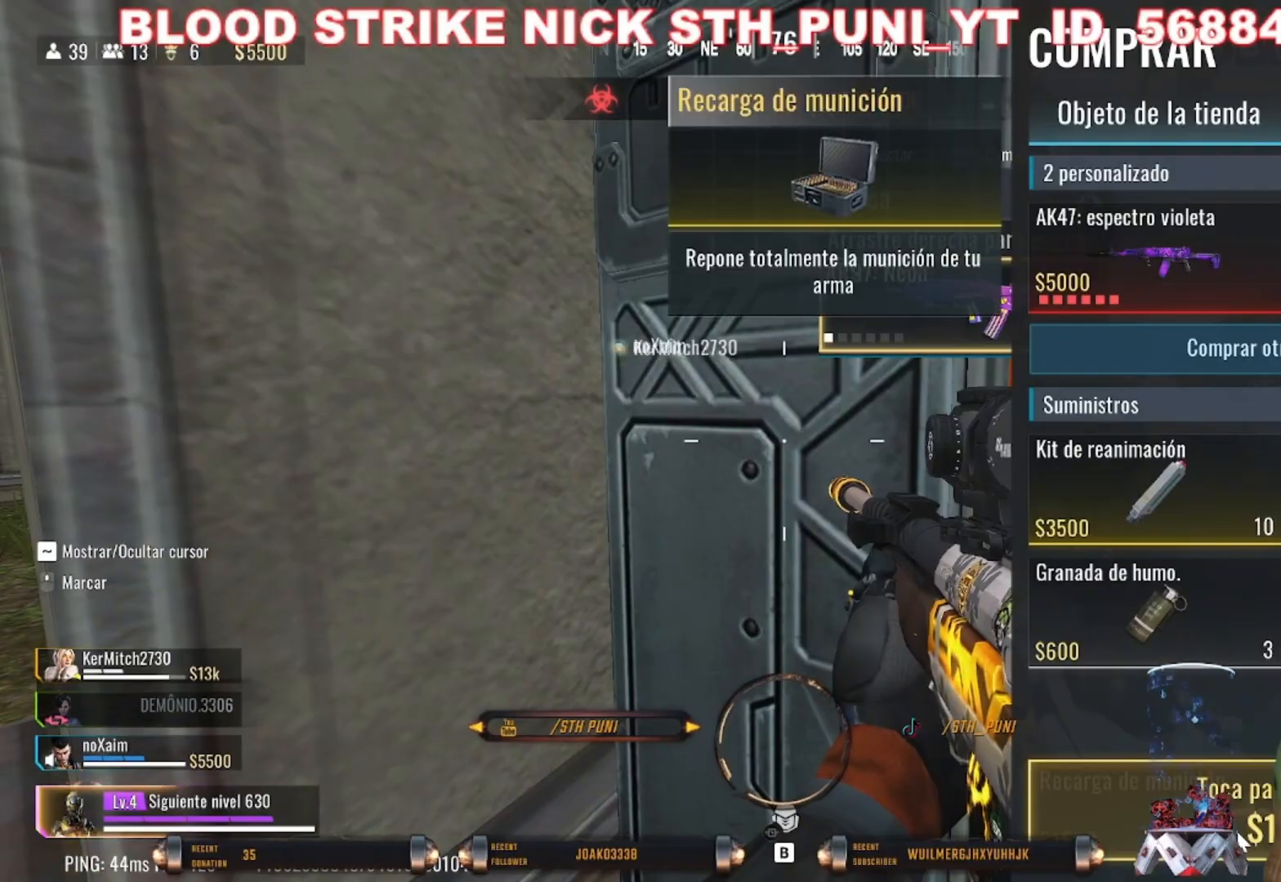
{"keys": [], "mouse": [], "events": [[133, "mouse_left", "down"], [200, "mouse_left", "up"]]}
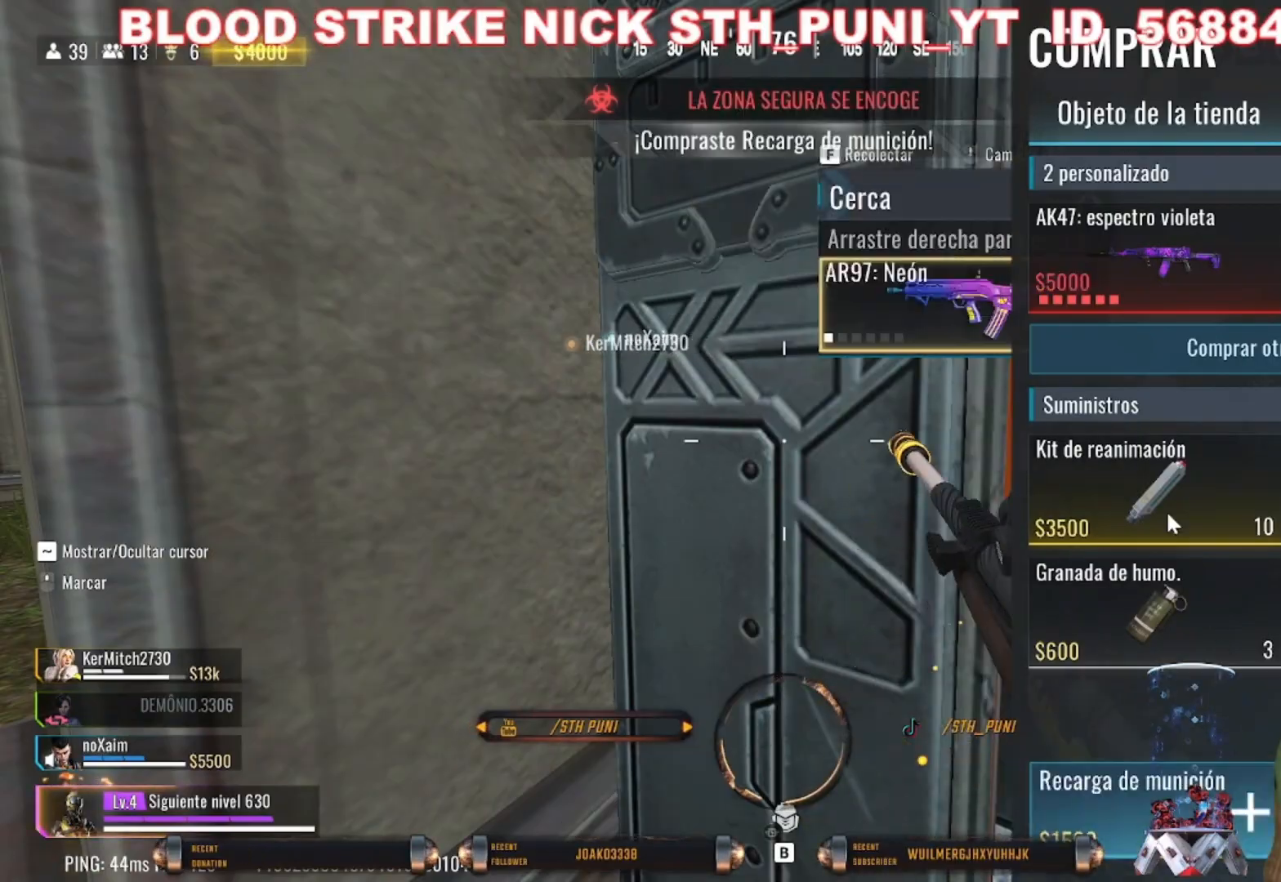
{"keys": [], "mouse": [], "events": [[100, "mouse_left", "down"], [167, "mouse_left", "up"], [333, "mouse_left", "down"], [433, "mouse_left", "up"]]}
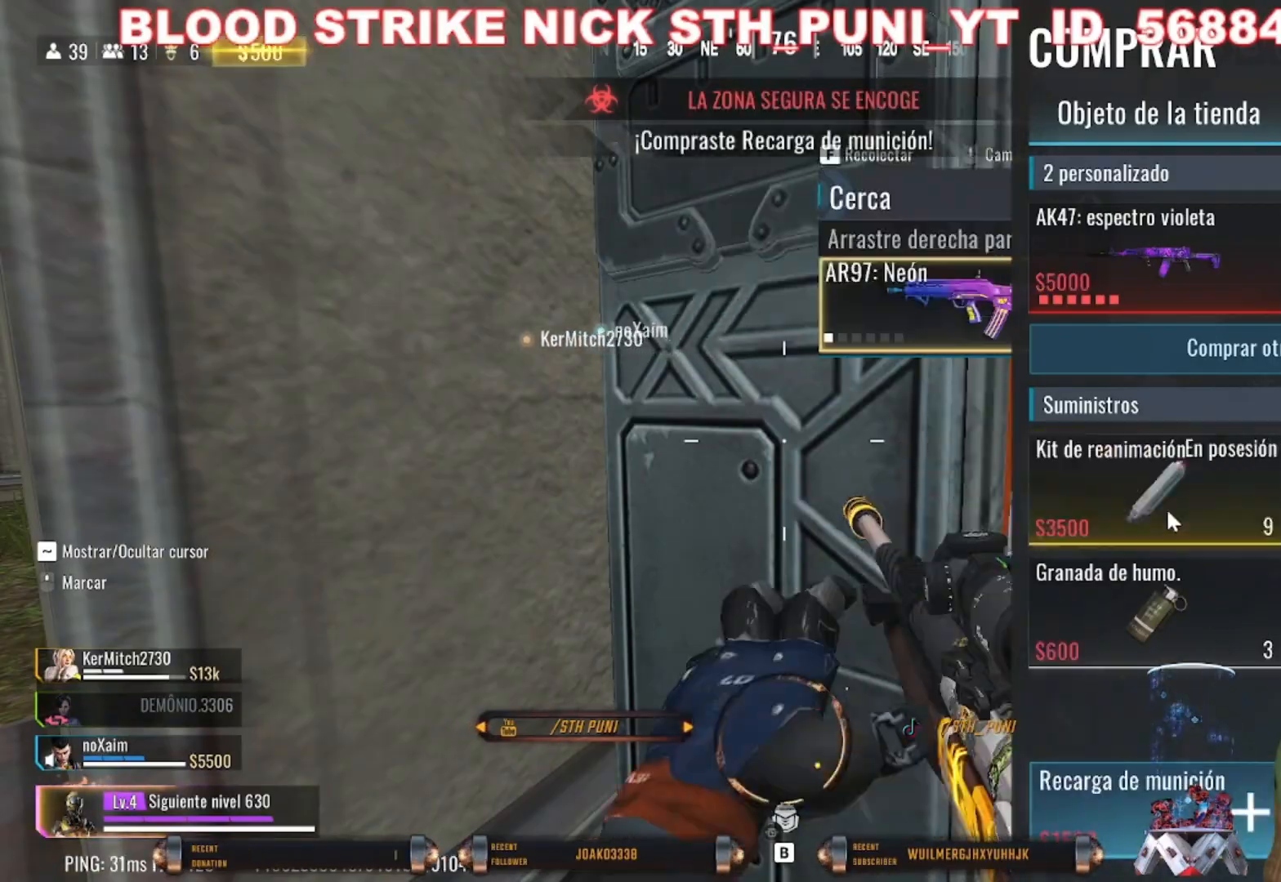
{"keys": [], "mouse": [], "events": []}
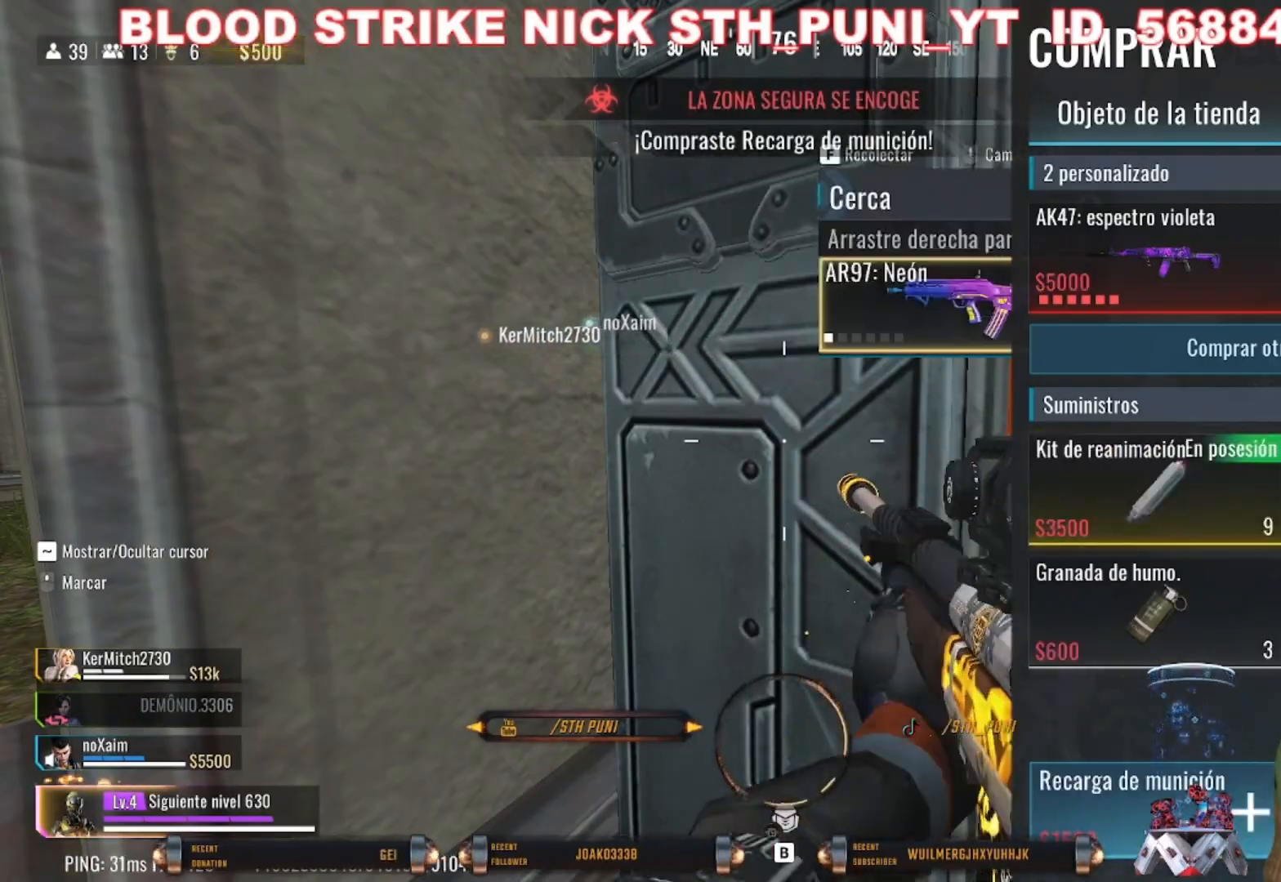
{"keys": [], "mouse": ["left"], "events": [[500, "mouse_left", "down"]]}
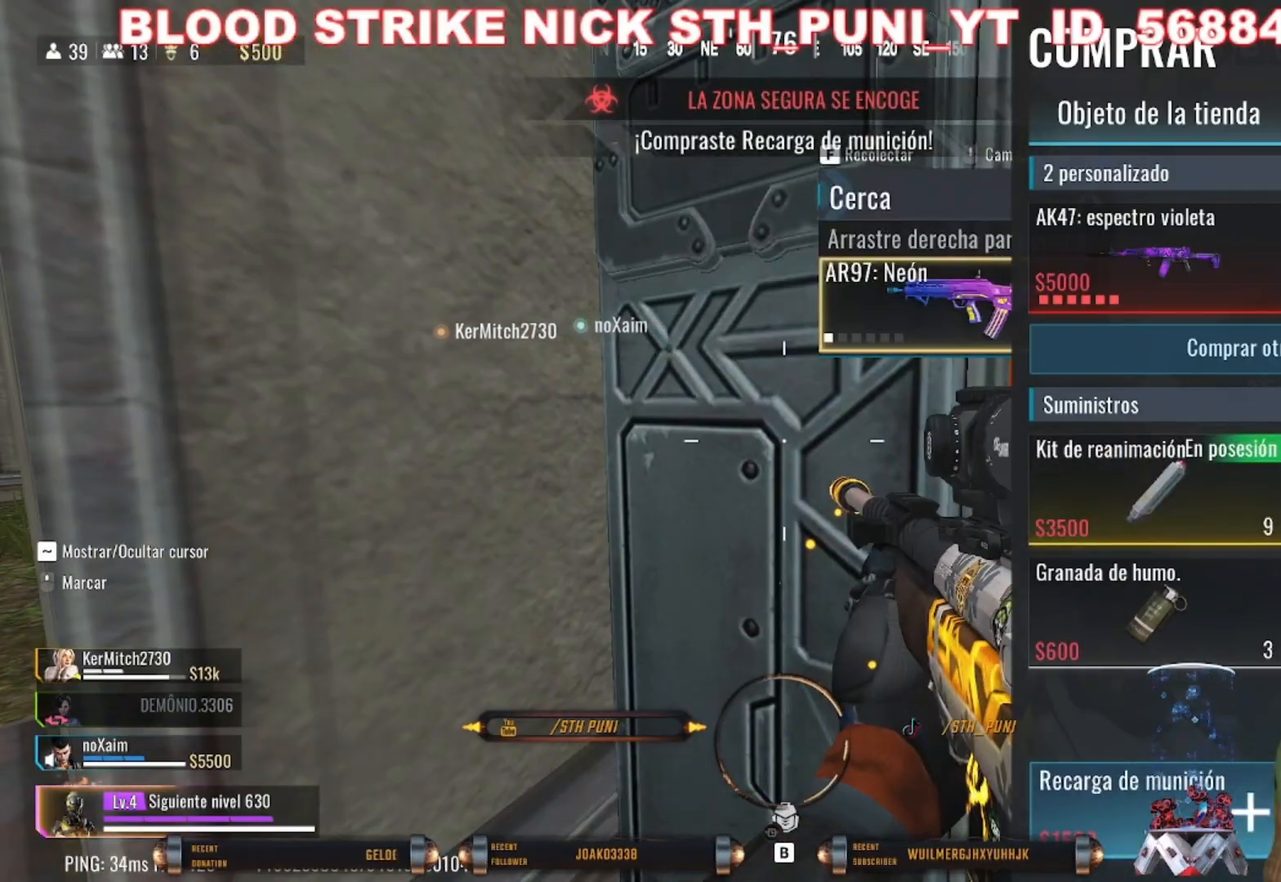
{"keys": ["d", "w"], "mouse": [], "events": [[100, "mouse_left", "up"], [233, "d", "down"], [433, "w", "down"]]}
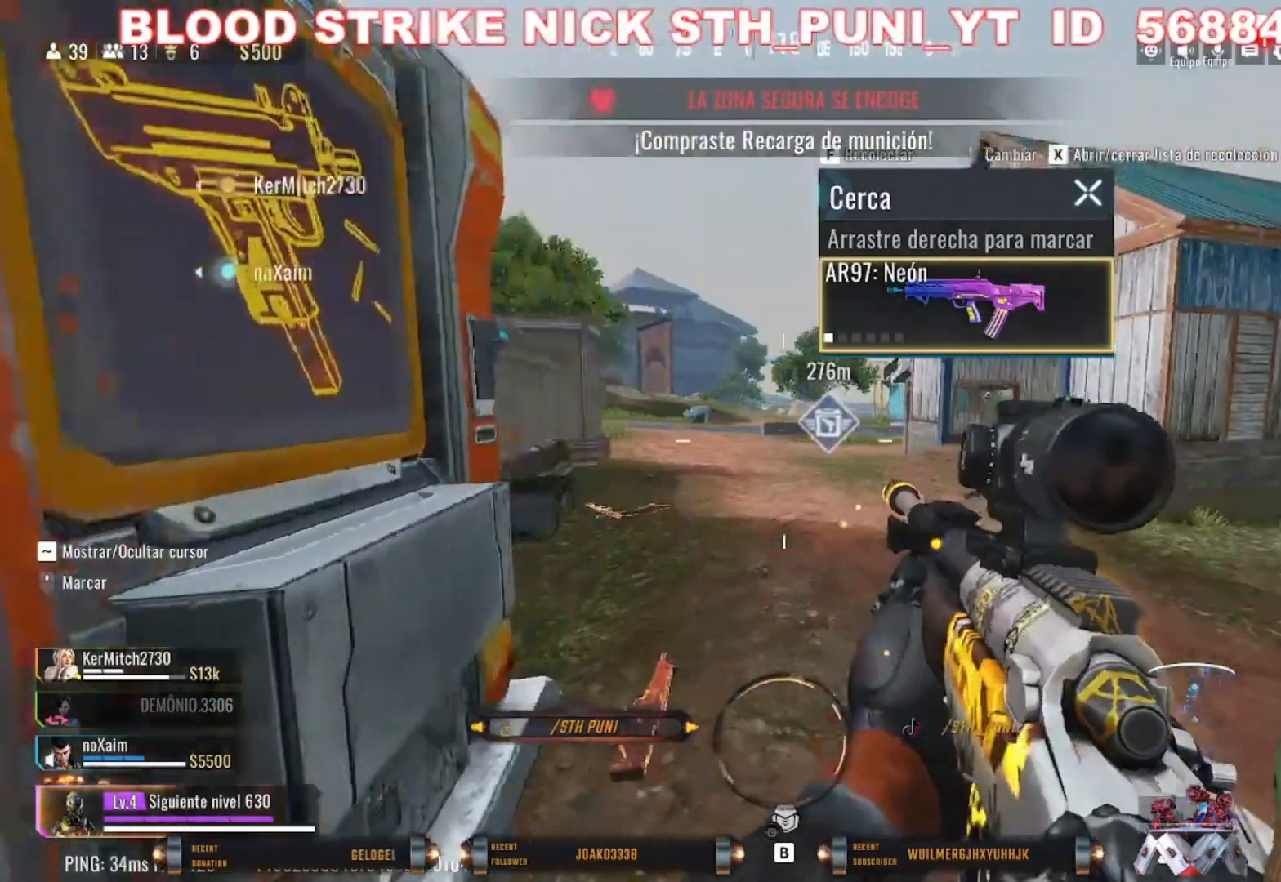
{"keys": ["shift", "w"], "mouse": [], "events": [[100, "shift", "down"], [167, "d", "up"], [200, "shift", "up"], [300, "shift", "down"]]}
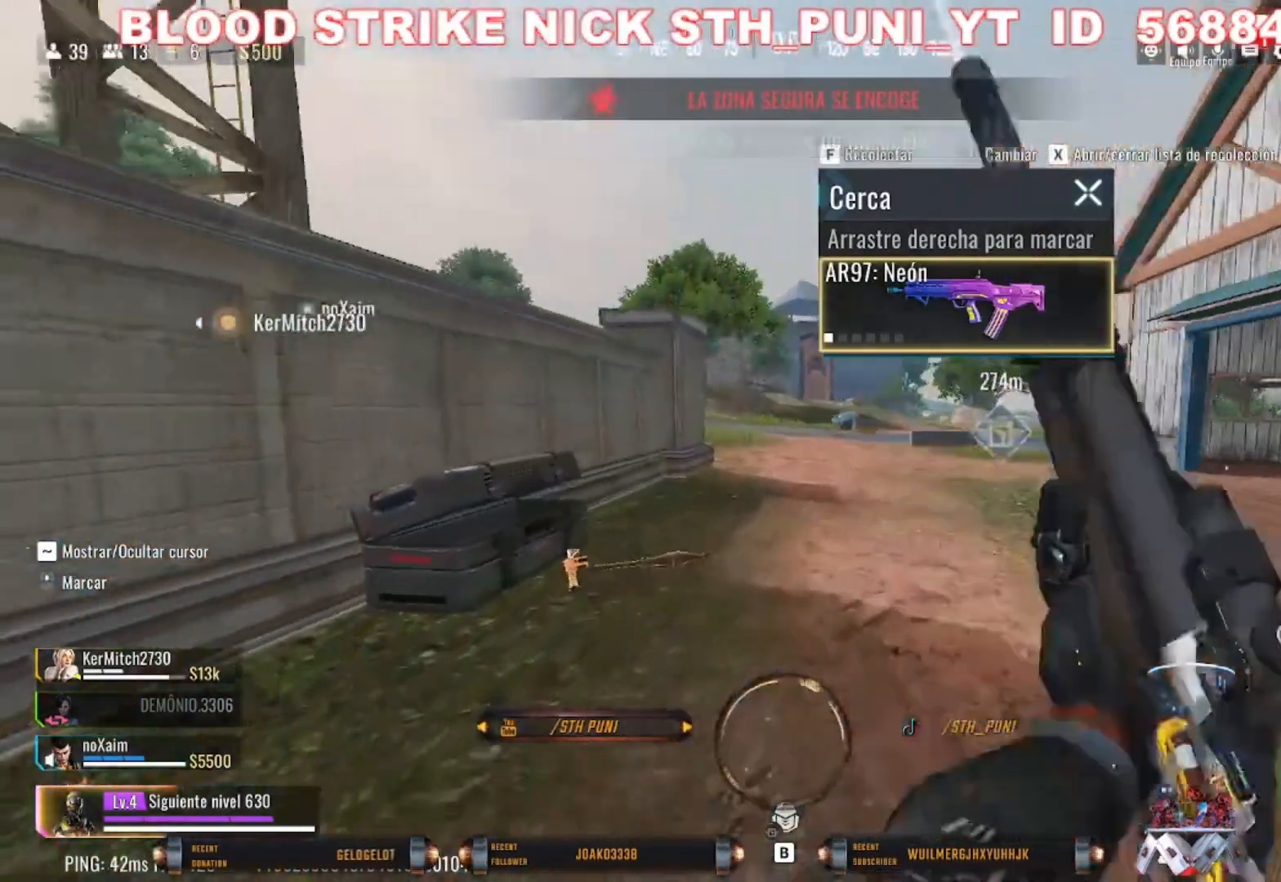
{"keys": ["a", "shift", "w"], "mouse": [], "events": [[167, "a", "down"], [200, "a", "up"], [300, "a", "down"]]}
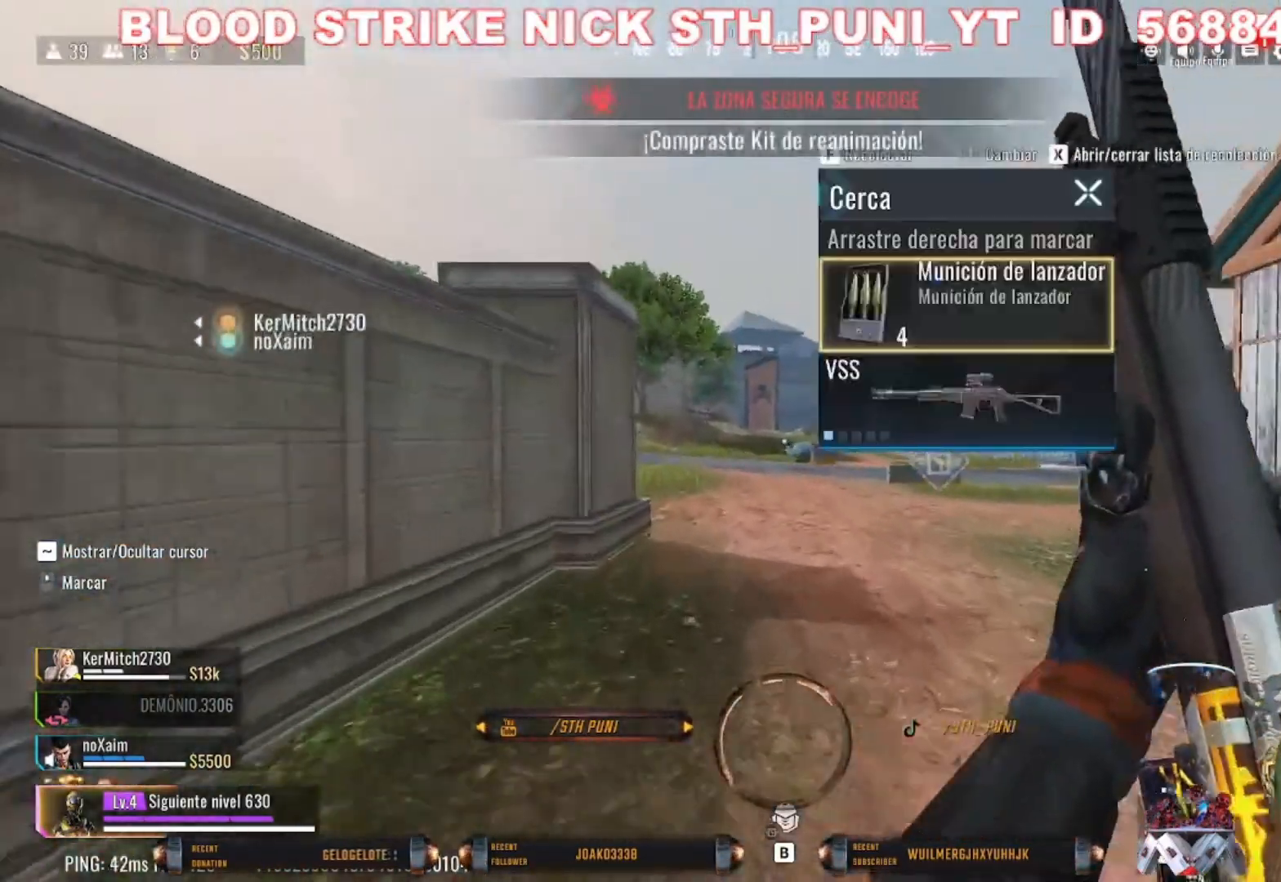
{"keys": ["w"], "mouse": [], "events": [[100, "c", "down"], [333, "a", "up"], [333, "c", "up"], [333, "shift", "up"]]}
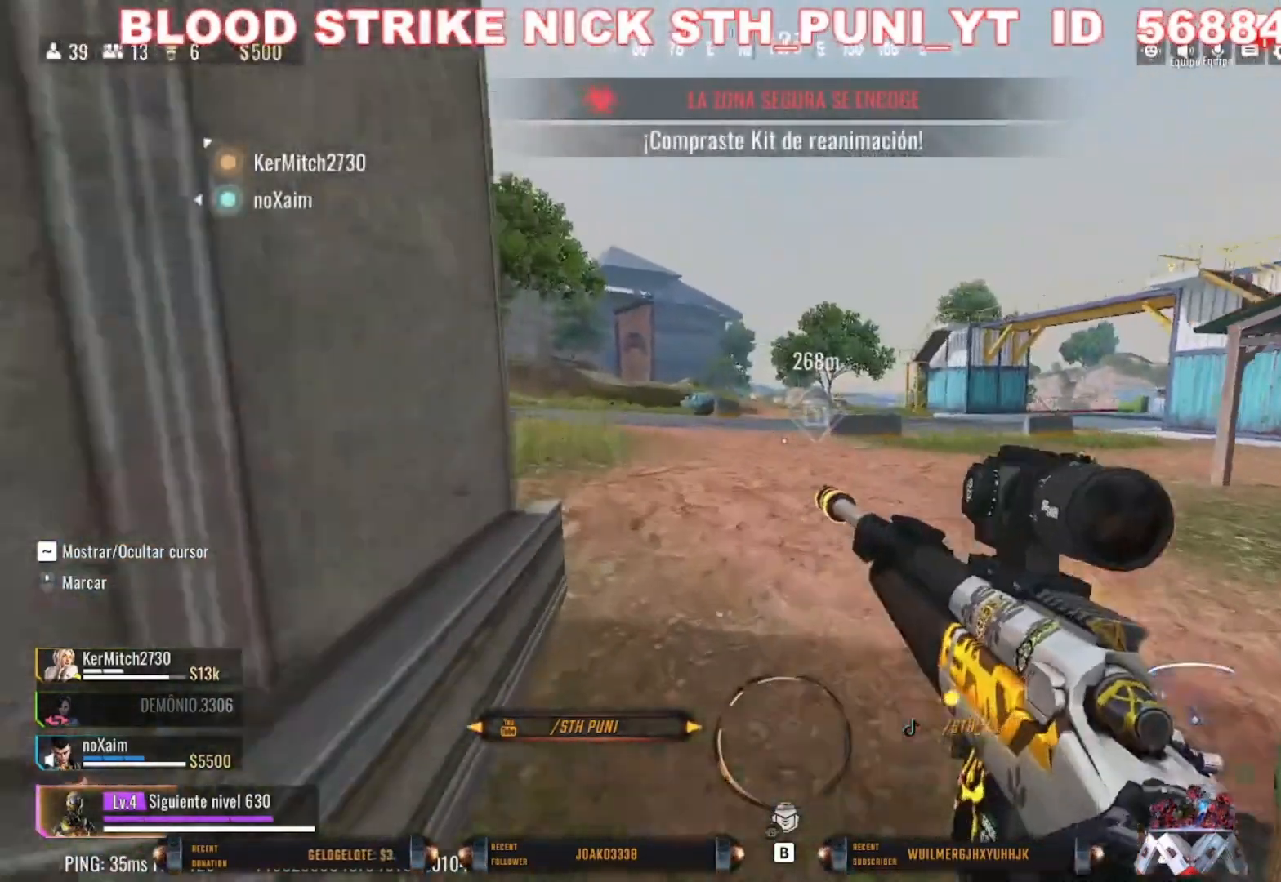
{"keys": ["a", "shift", "w"], "mouse": [], "events": [[400, "a", "down"], [433, "shift", "down"]]}